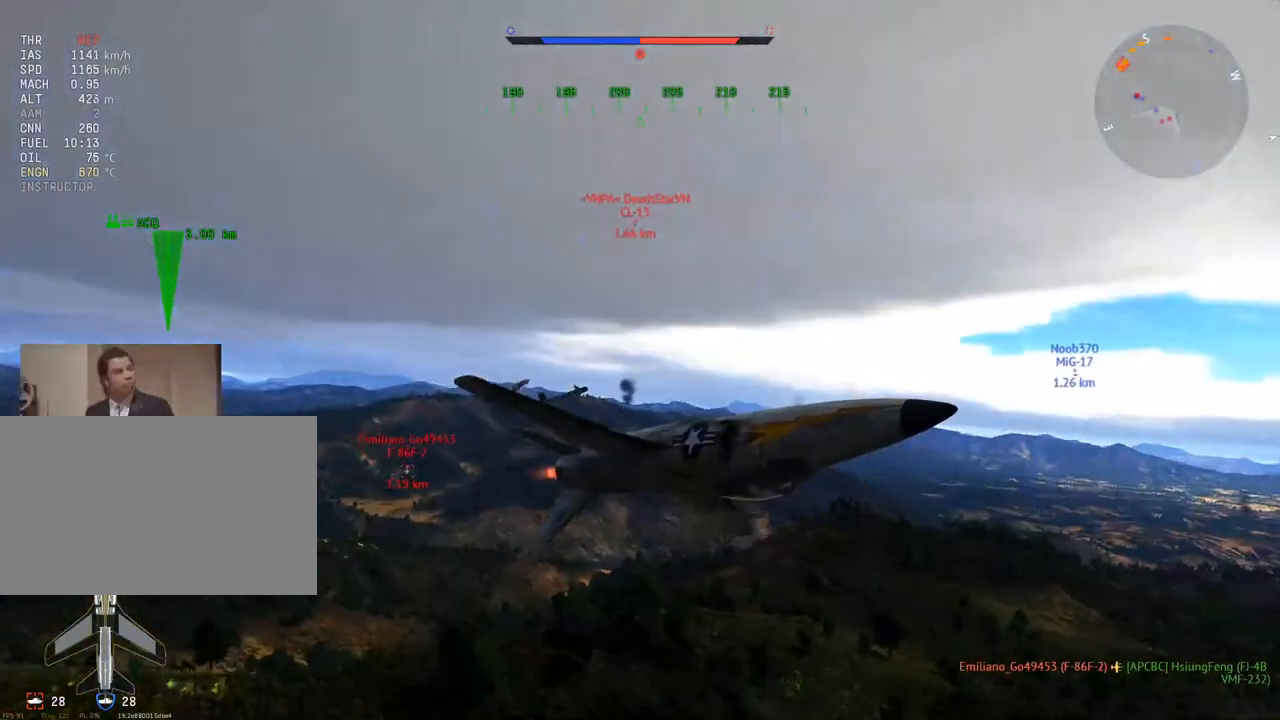
Gameplay with keyboard and mouse; each line is a JSON object with the keys and mouse buttons held at the frame after it. "events" lists presses ("down") and releases ("up") of "1", "2", "3", "4", "5", "a", "alt", "c", "caps_lock", "ctrl", "d", "e", "f", "g", "q", "r", "s", "shift", "space", "t", "tab", "v", "w", "x", "z" and "mouse_wheel" between this image and that frame as [ms after this image, input, new state], when the widget could be followed in between. "mouse_wheel" = the "wheel" button of the "mouse" list. No other keys are recorded. "wheel" means that the mouse wheel is clicked or scrolled. "mouse_move" is the direction in which the mouse moves at that frame (one of eight, or "still"), when it could be read.
{"keys": ["c", "d"], "mouse": [], "mouse_move": "still", "events": []}
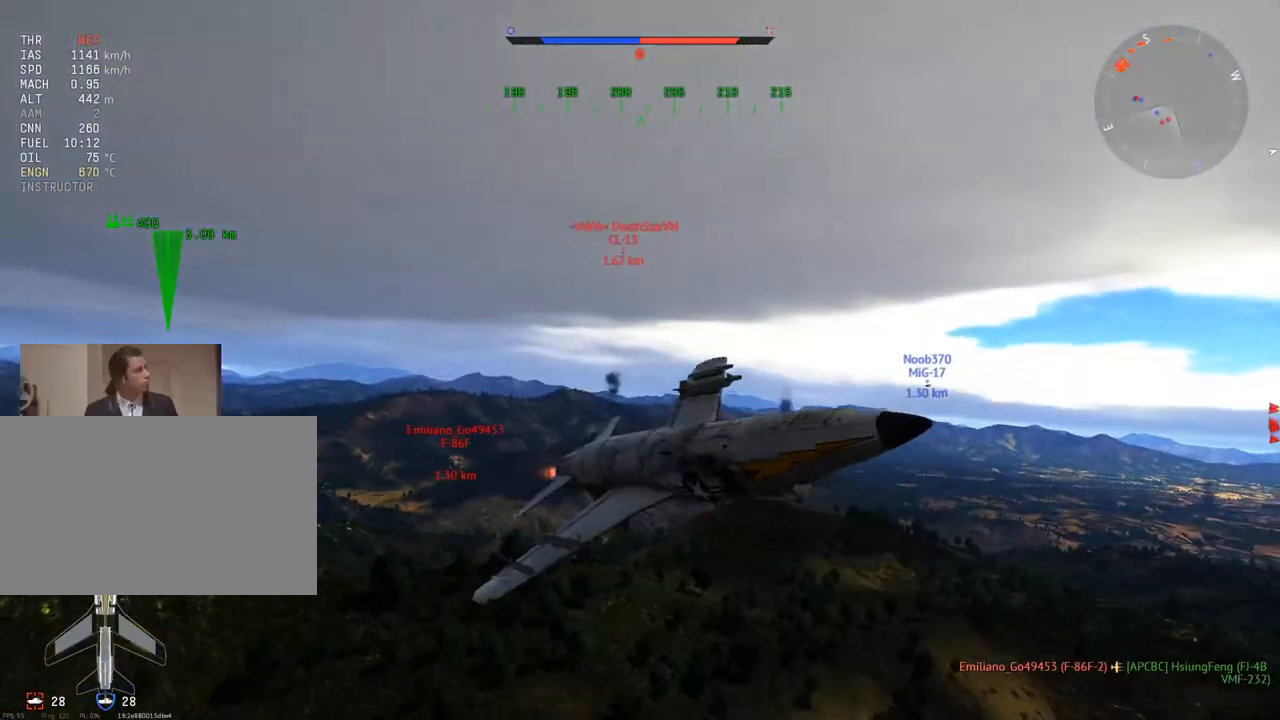
{"keys": ["c", "v"], "mouse": [], "mouse_move": "still", "events": [[250, "d", "up"], [284, "v", "down"]]}
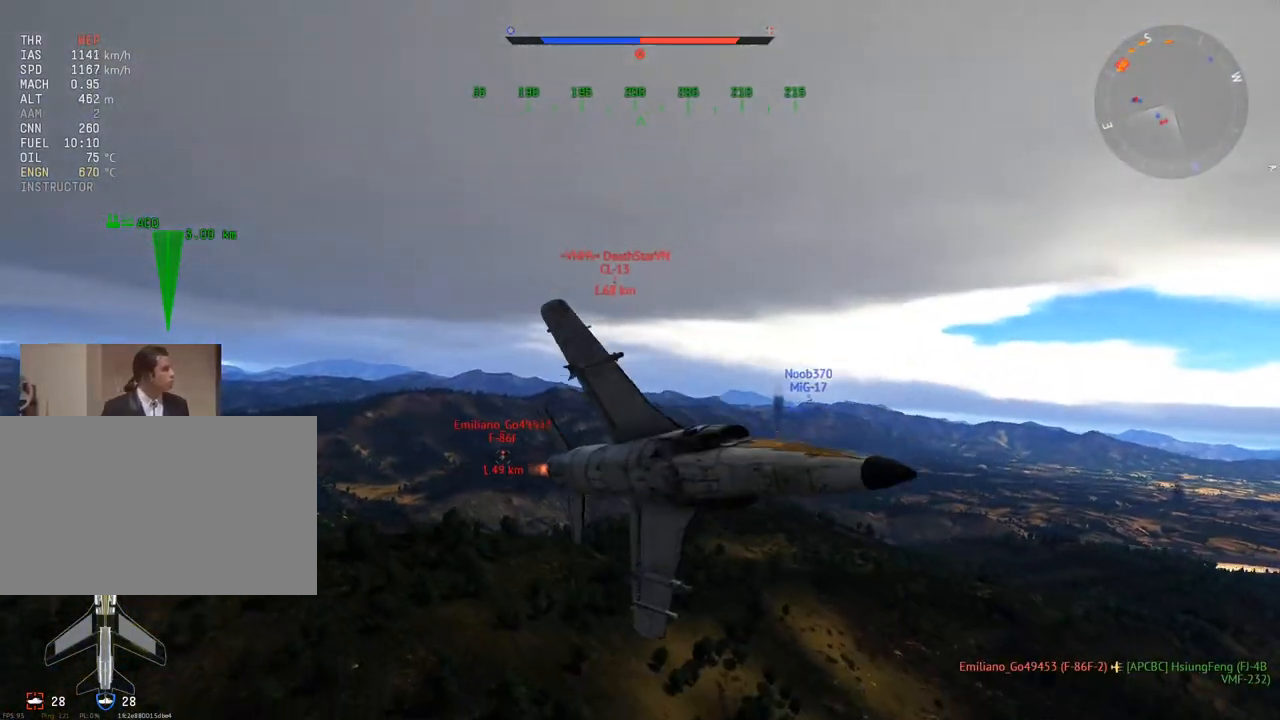
{"keys": ["c", "d"], "mouse": [], "mouse_move": "down", "events": [[66, "mouse_wheel", "down"], [217, "mouse_wheel", "up"], [350, "v", "up"], [450, "d", "down"]]}
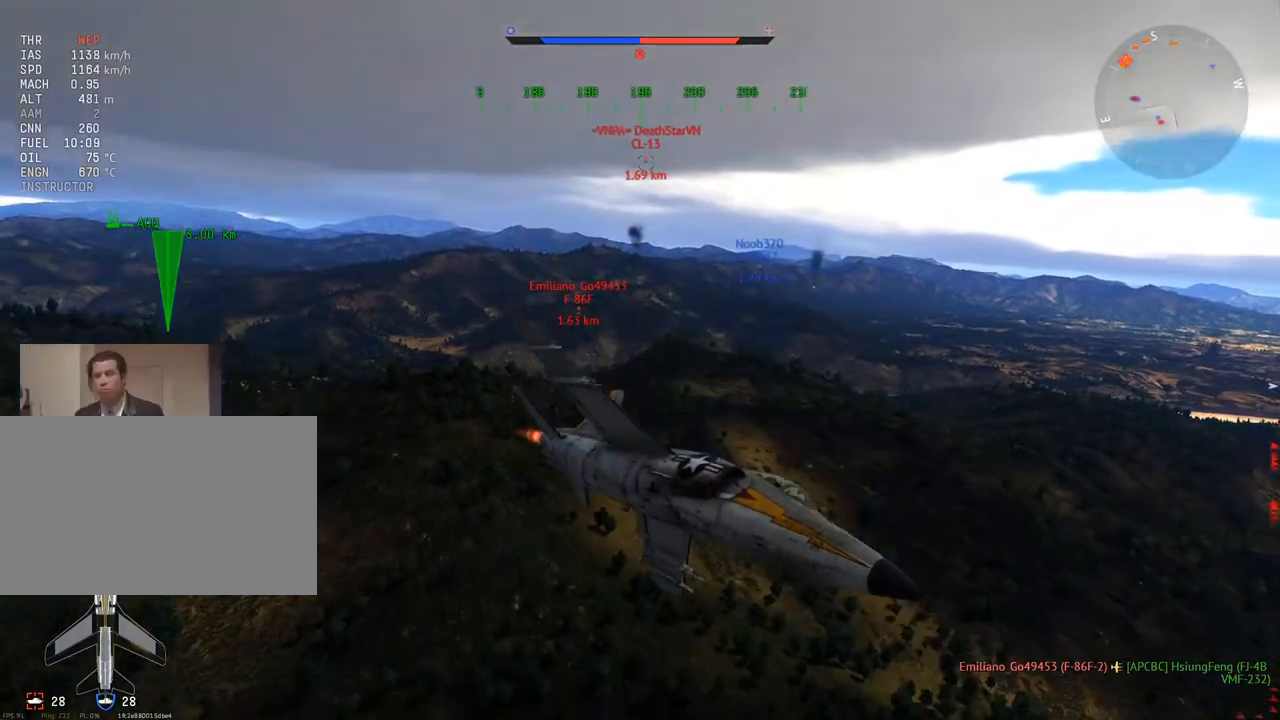
{"keys": ["c", "v"], "mouse": [], "mouse_move": "still", "events": [[234, "mouse_wheel", "down"], [367, "mouse_wheel", "up"], [501, "d", "up"], [501, "v", "down"]]}
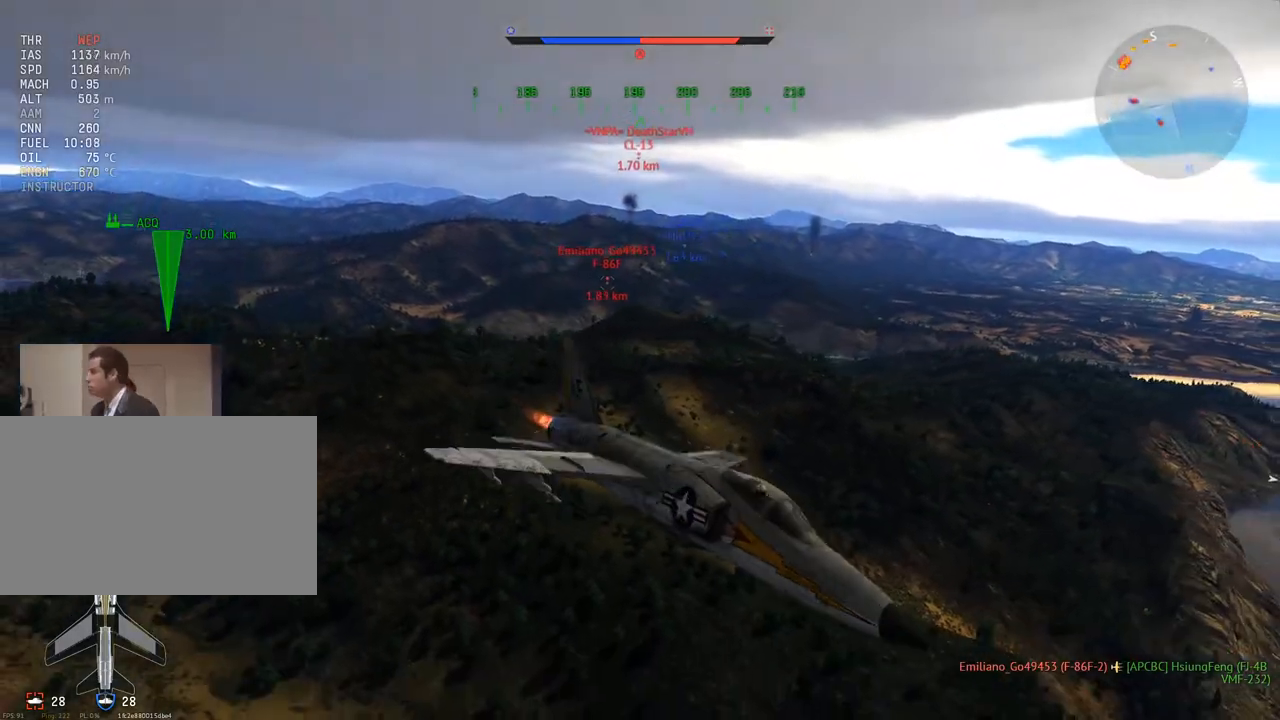
{"keys": ["c", "d"], "mouse": [], "mouse_move": "still", "events": [[383, "d", "down"], [383, "v", "up"]]}
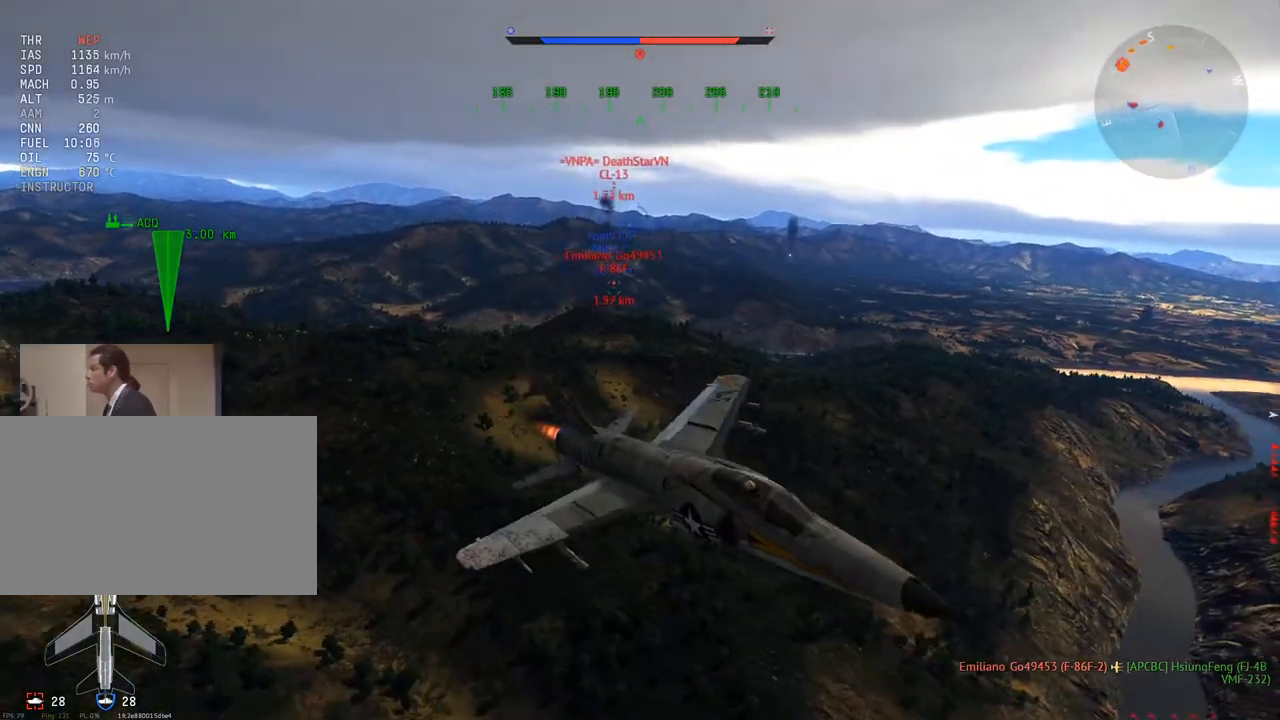
{"keys": ["c"], "mouse": [], "mouse_move": "still", "events": [[484, "d", "up"]]}
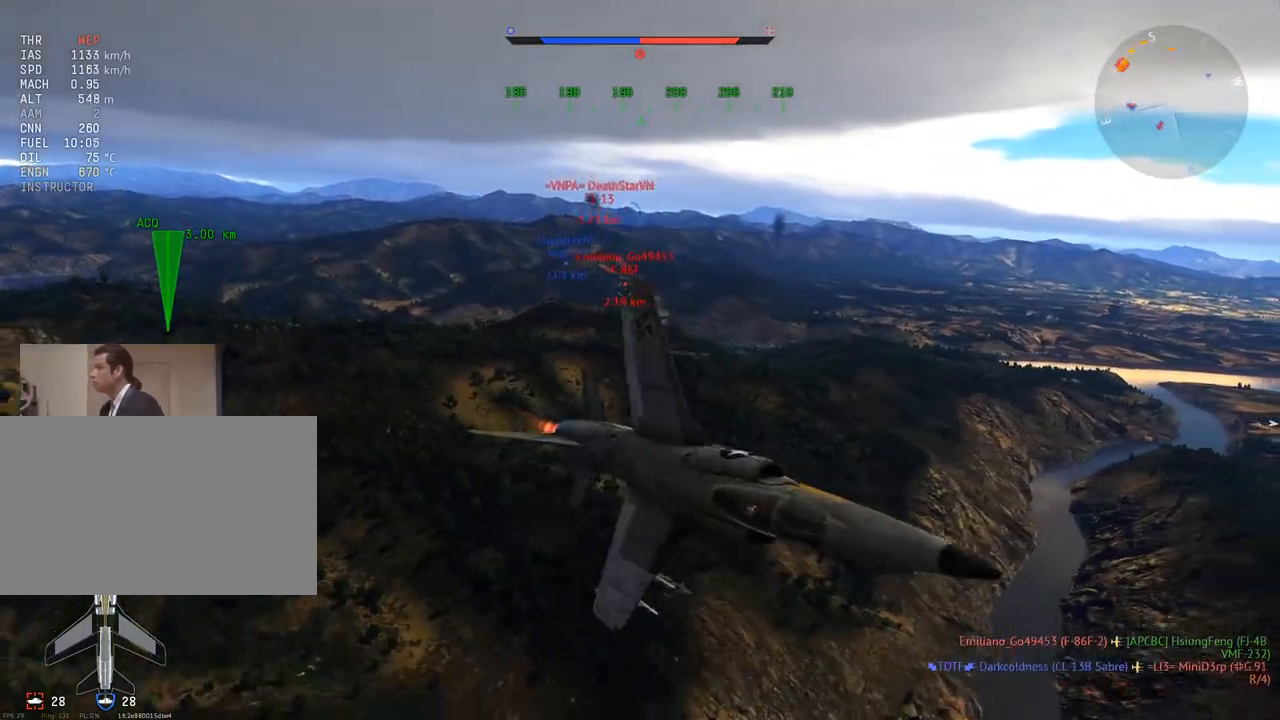
{"keys": ["c"], "mouse": [], "mouse_move": "still", "events": [[33, "v", "down"], [500, "v", "up"]]}
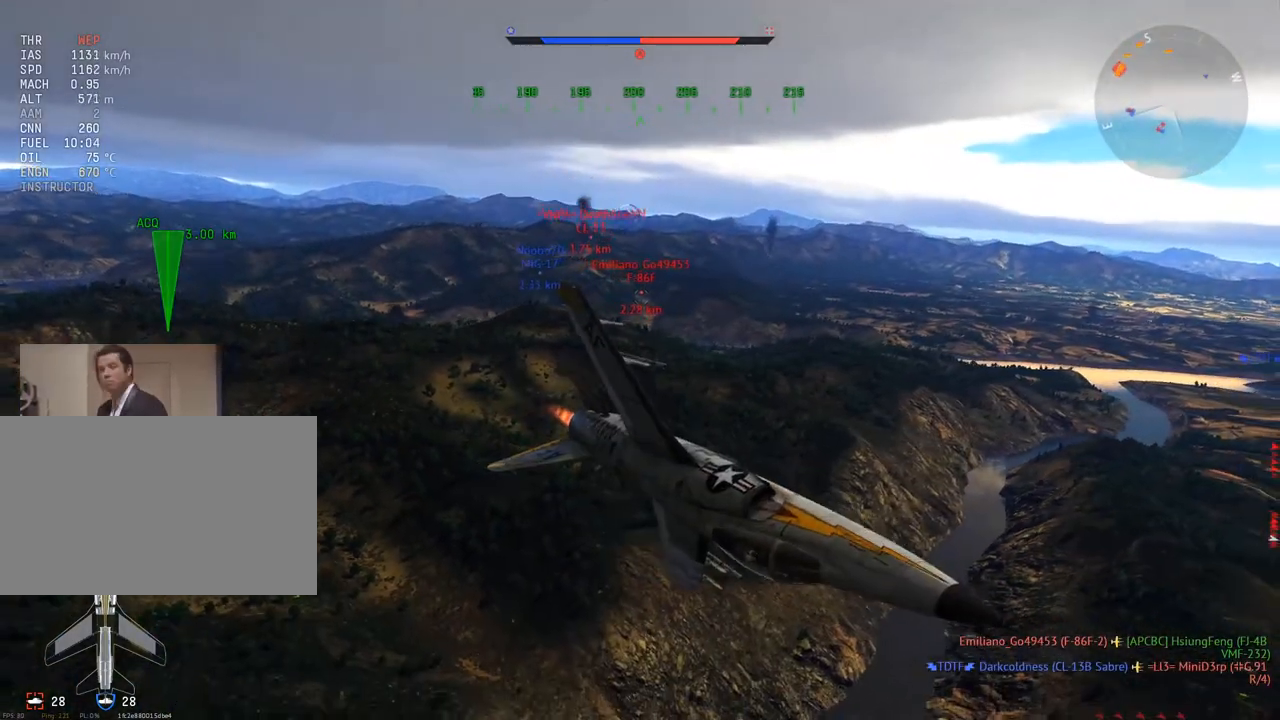
{"keys": ["a", "c", "v"], "mouse": [], "mouse_move": "still", "events": [[50, "mouse_wheel", "down"], [184, "v", "down"], [234, "mouse_wheel", "up"], [384, "a", "down"]]}
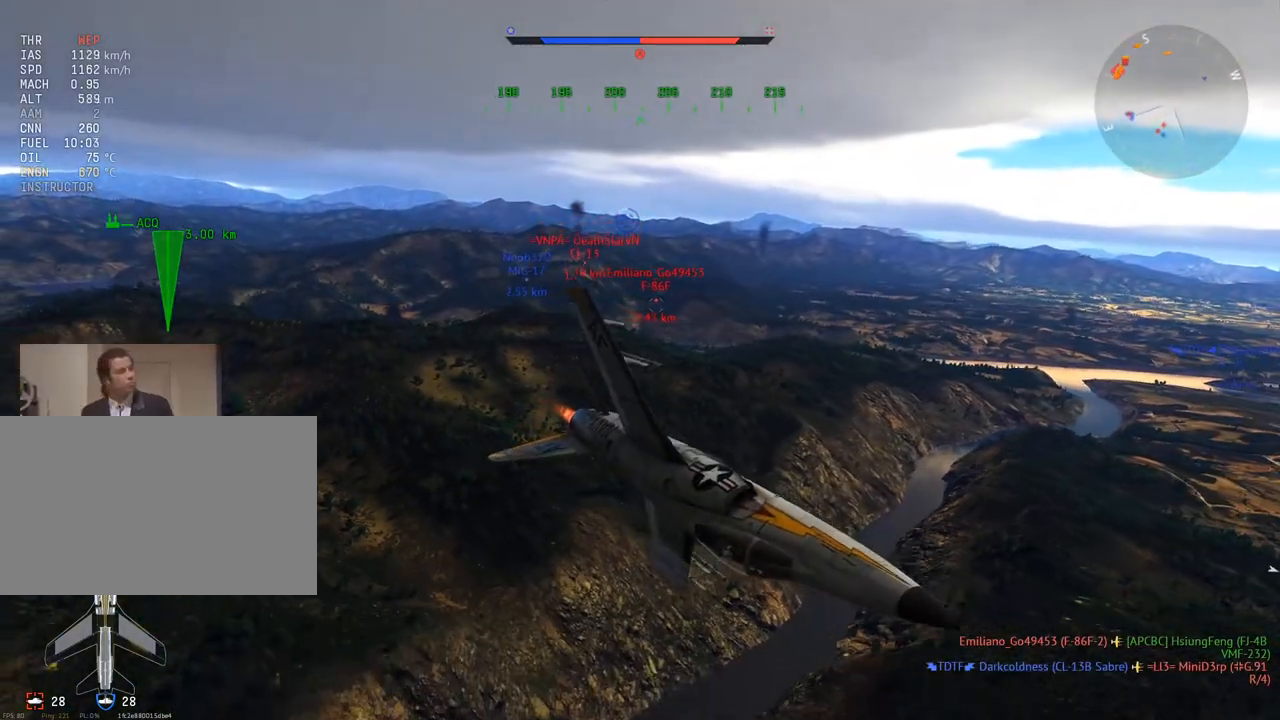
{"keys": ["c", "v"], "mouse": [], "mouse_move": "still", "events": [[66, "a", "up"], [150, "v", "up"], [250, "a", "down"], [250, "mouse_wheel", "down"], [433, "a", "up"], [433, "mouse_wheel", "up"], [433, "v", "down"]]}
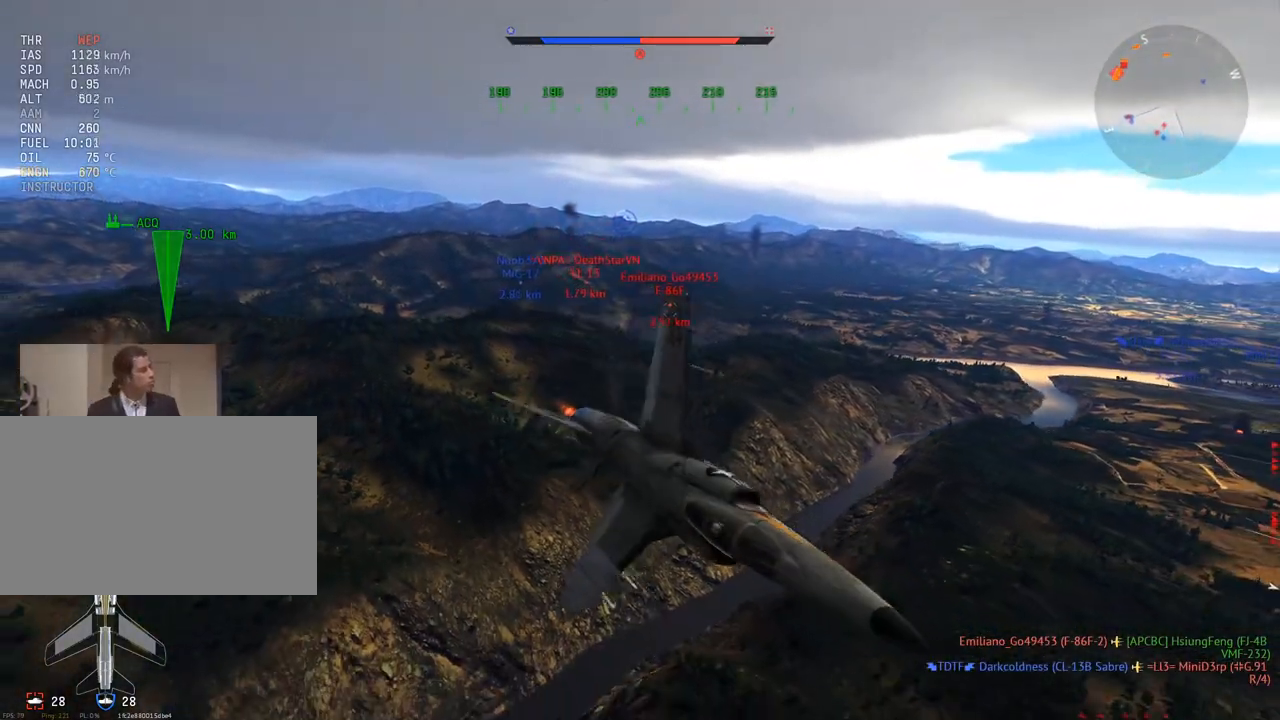
{"keys": ["c", "v"], "mouse": ["wheel"], "mouse_move": "still", "events": [[117, "a", "down"], [401, "a", "up"], [401, "mouse_wheel", "down"]]}
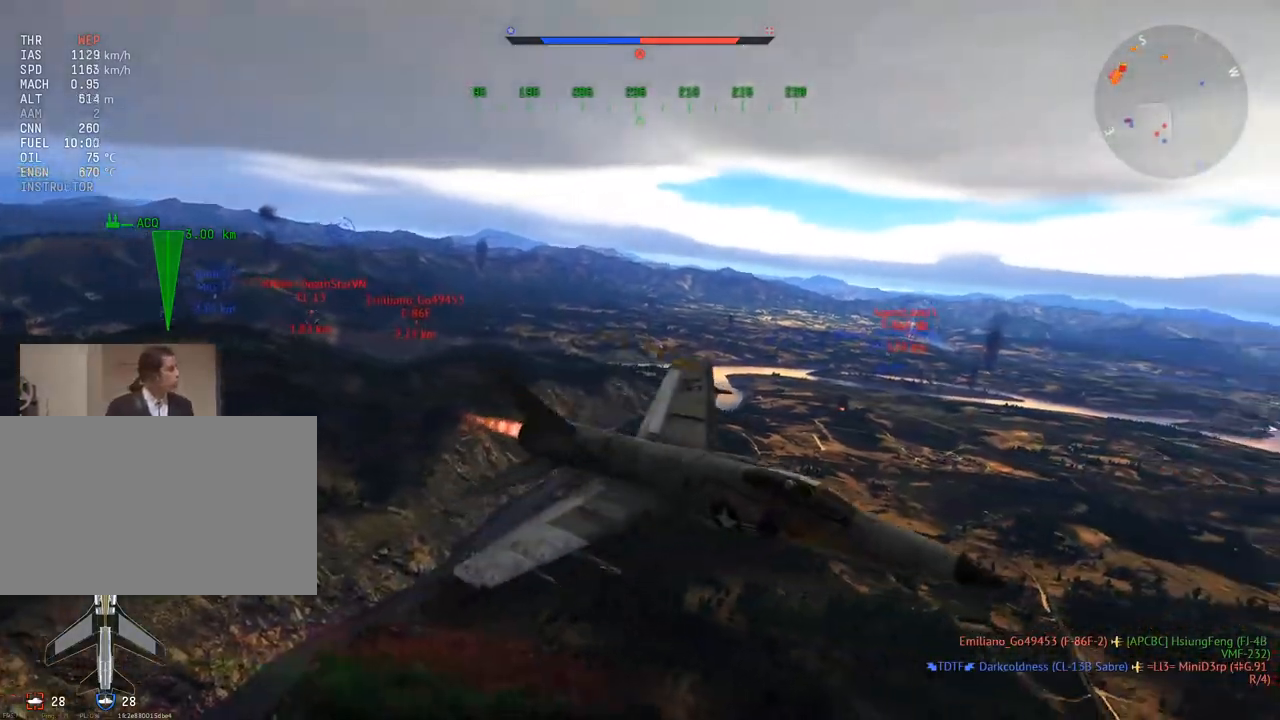
{"keys": ["a", "c", "v"], "mouse": [], "mouse_move": "left", "events": [[50, "v", "up"], [100, "a", "down"], [100, "mouse_wheel", "up"], [233, "v", "down"]]}
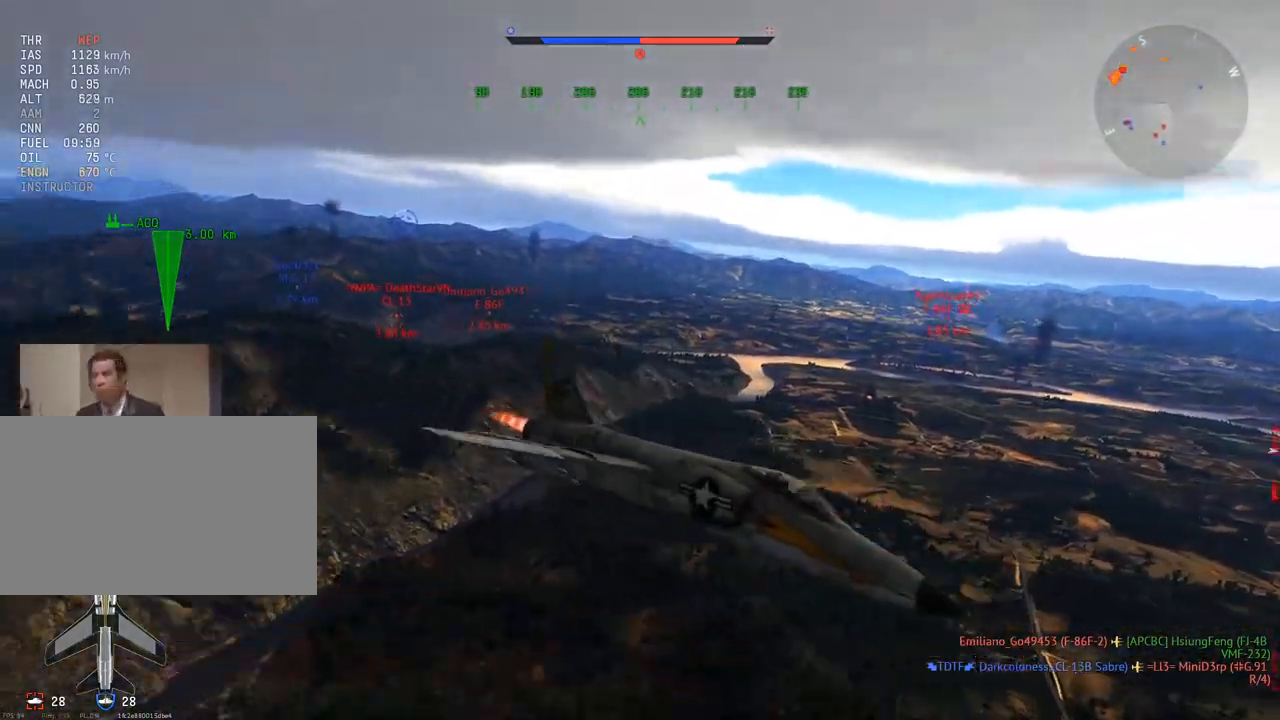
{"keys": ["c", "v"], "mouse": [], "mouse_move": "still", "events": [[17, "mouse_wheel", "down"], [67, "a", "up"], [150, "mouse_wheel", "up"], [200, "v", "up"], [250, "a", "down"], [384, "a", "up"], [484, "v", "down"]]}
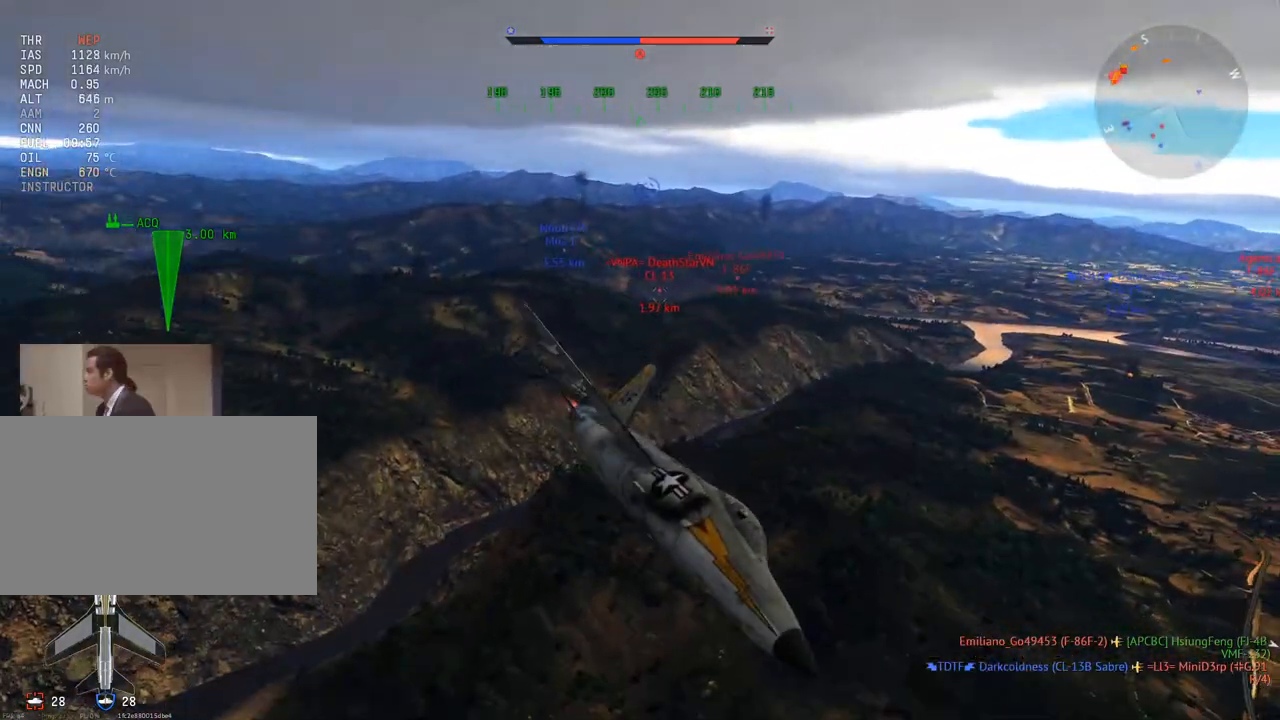
{"keys": ["c", "v"], "mouse": [], "mouse_move": "right", "events": [[66, "a", "down"], [166, "a", "up"]]}
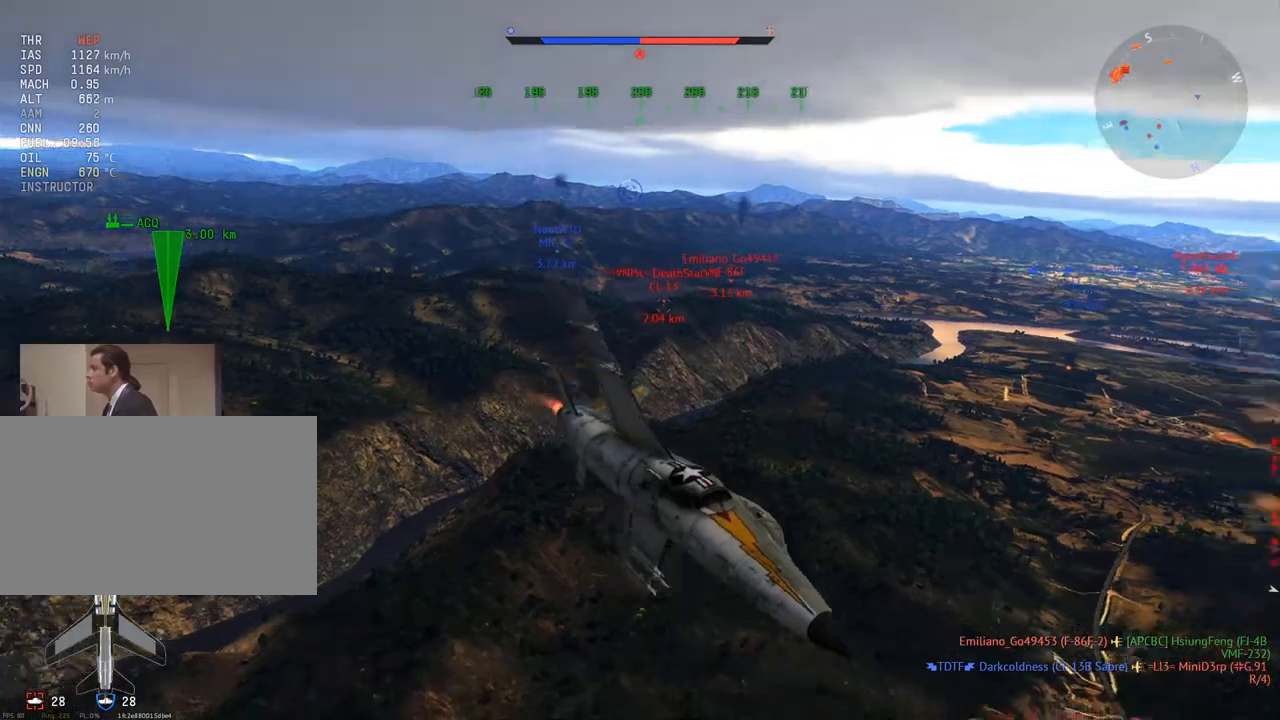
{"keys": ["c"], "mouse": [], "mouse_move": "right", "events": [[234, "v", "up"], [284, "a", "down"], [467, "a", "up"]]}
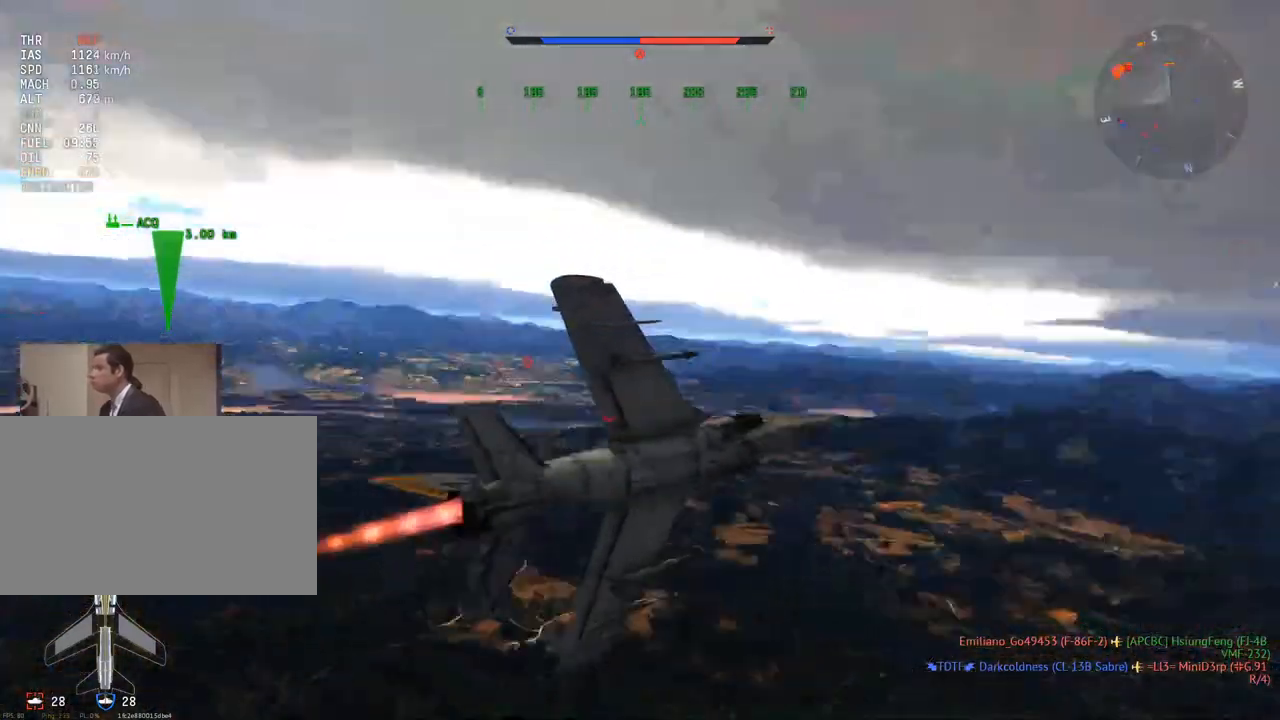
{"keys": ["c", "v"], "mouse": [], "mouse_move": "left", "events": [[16, "v", "down"], [100, "a", "down"], [150, "v", "up"], [250, "a", "up"], [383, "v", "down"]]}
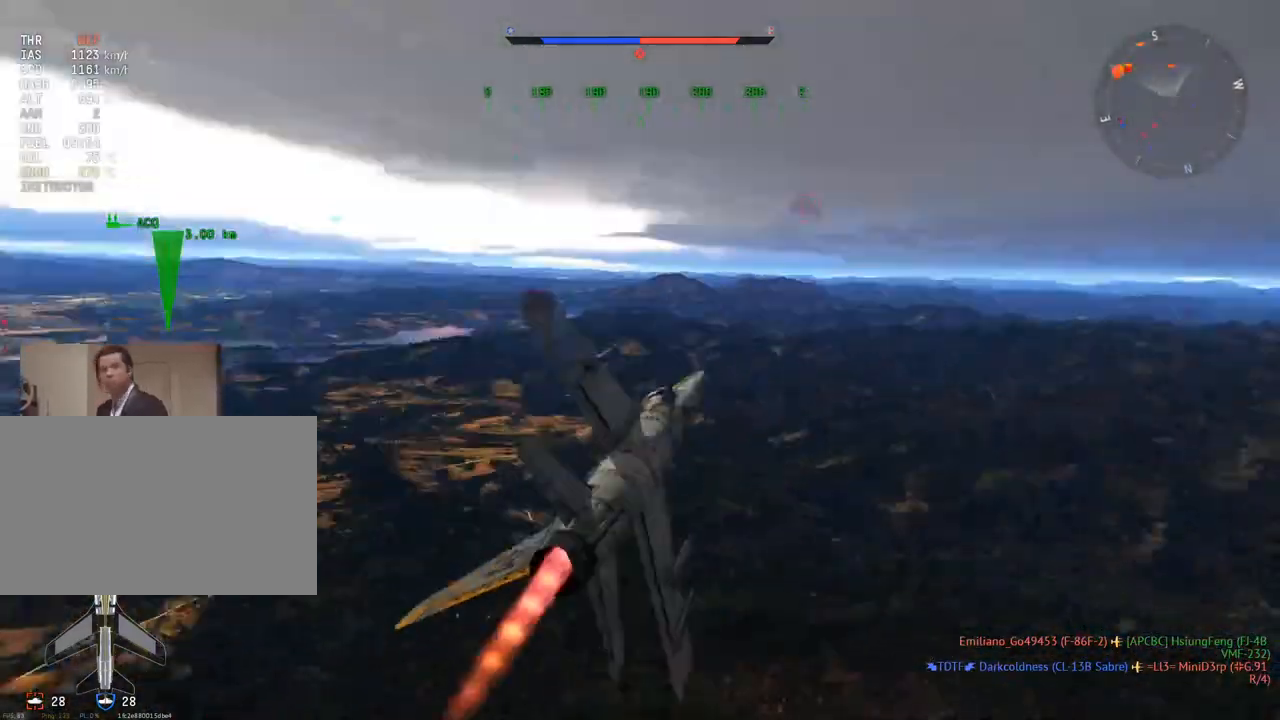
{"keys": ["c", "v"], "mouse": [], "mouse_move": "still", "events": []}
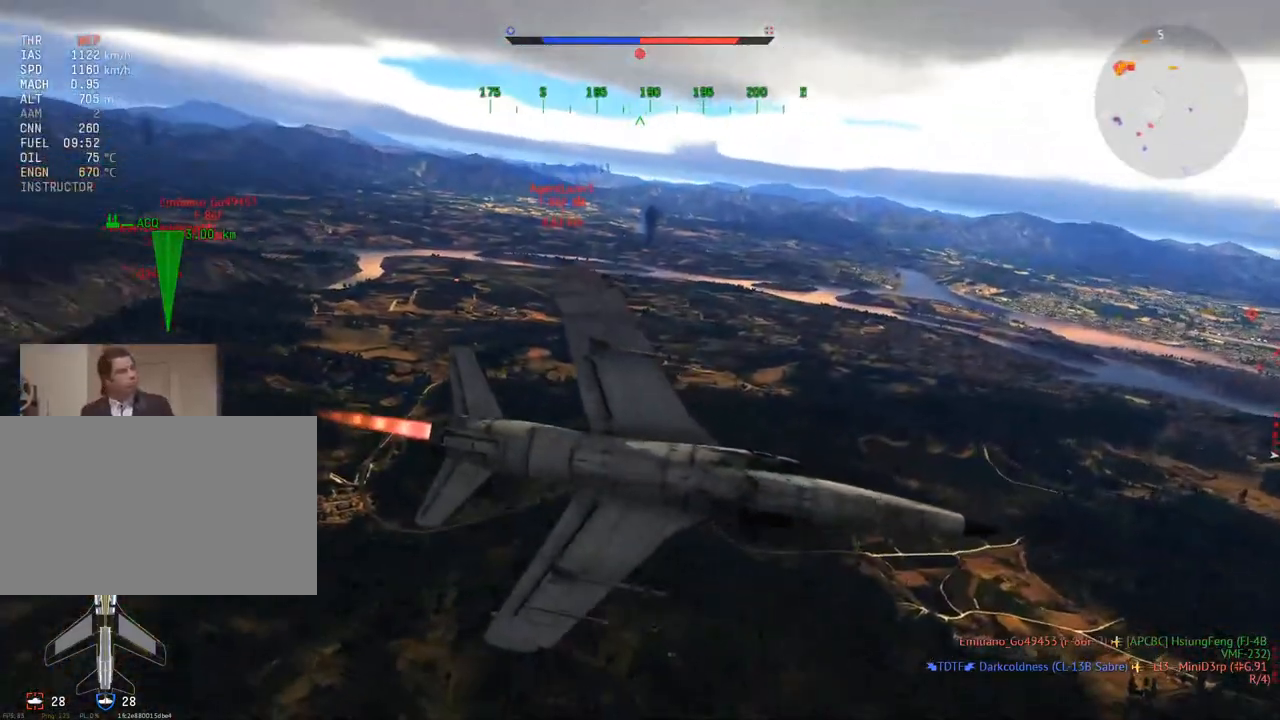
{"keys": ["c", "v"], "mouse": [], "mouse_move": "still", "events": [[267, "v", "up"], [367, "d", "down"], [500, "d", "up"], [500, "v", "down"]]}
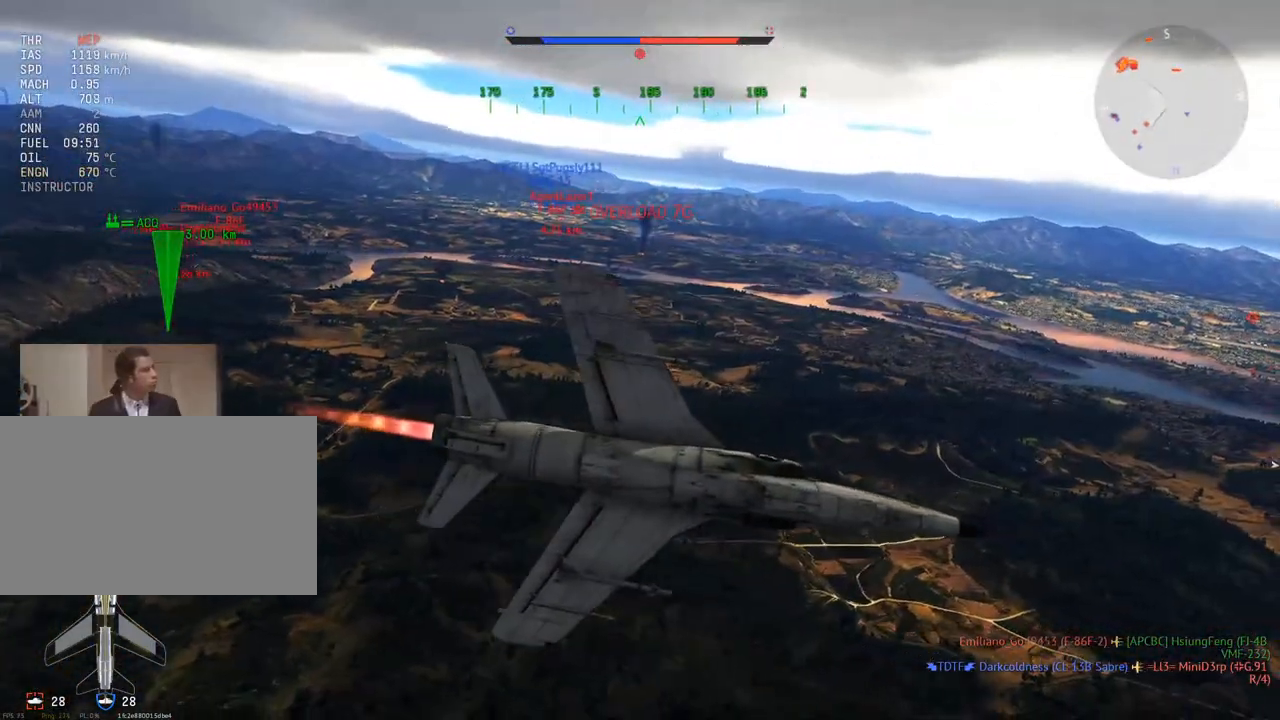
{"keys": ["c", "v"], "mouse": [], "mouse_move": "still", "events": [[150, "mouse_wheel", "down"], [284, "a", "down"], [334, "mouse_wheel", "up"], [417, "a", "up"]]}
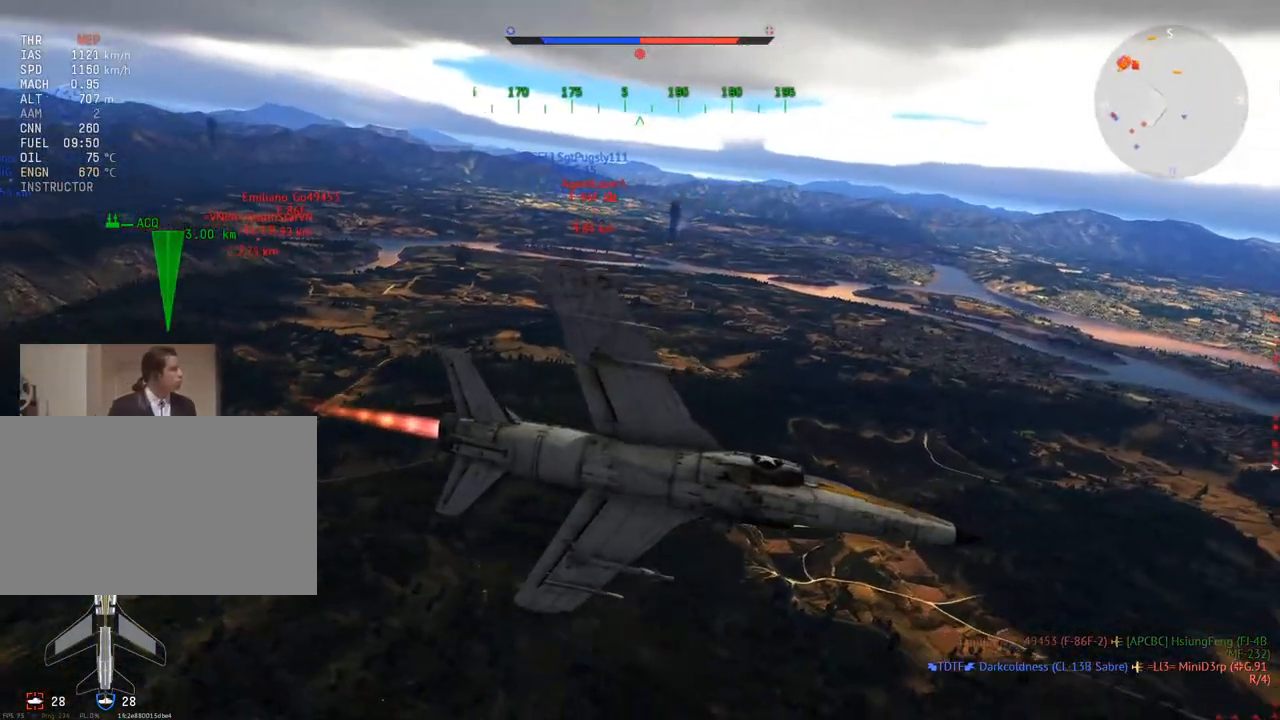
{"keys": ["c", "v"], "mouse": [], "mouse_move": "still", "events": [[300, "a", "down"], [433, "a", "up"]]}
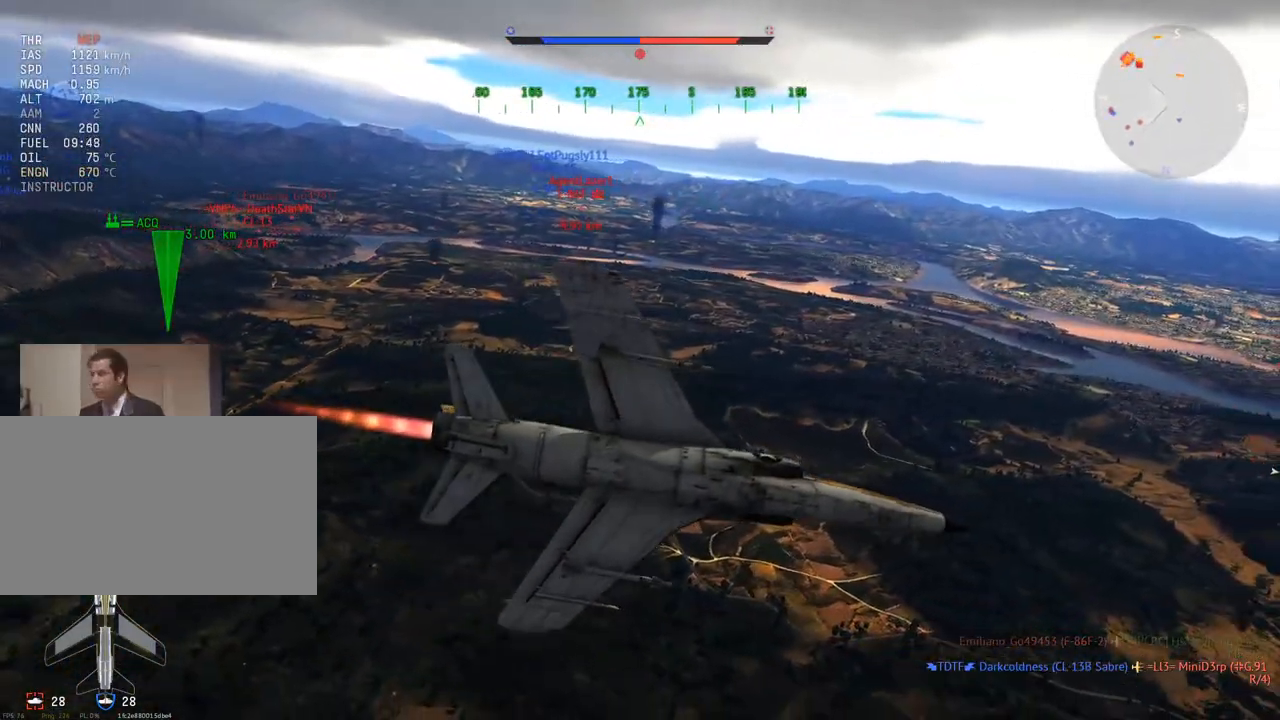
{"keys": ["v"], "mouse": [], "mouse_move": "still", "events": [[317, "mouse_wheel", "down"], [451, "c", "up"], [451, "mouse_wheel", "up"]]}
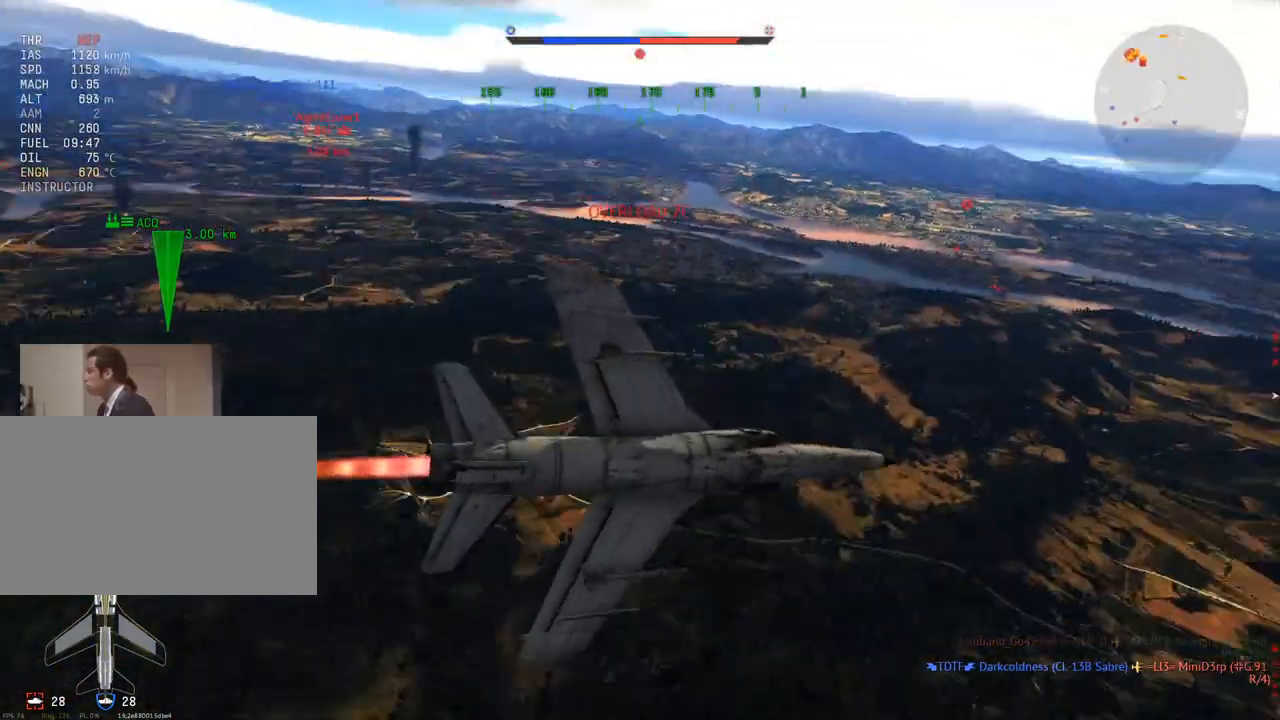
{"keys": ["v"], "mouse": [], "mouse_move": "still", "events": []}
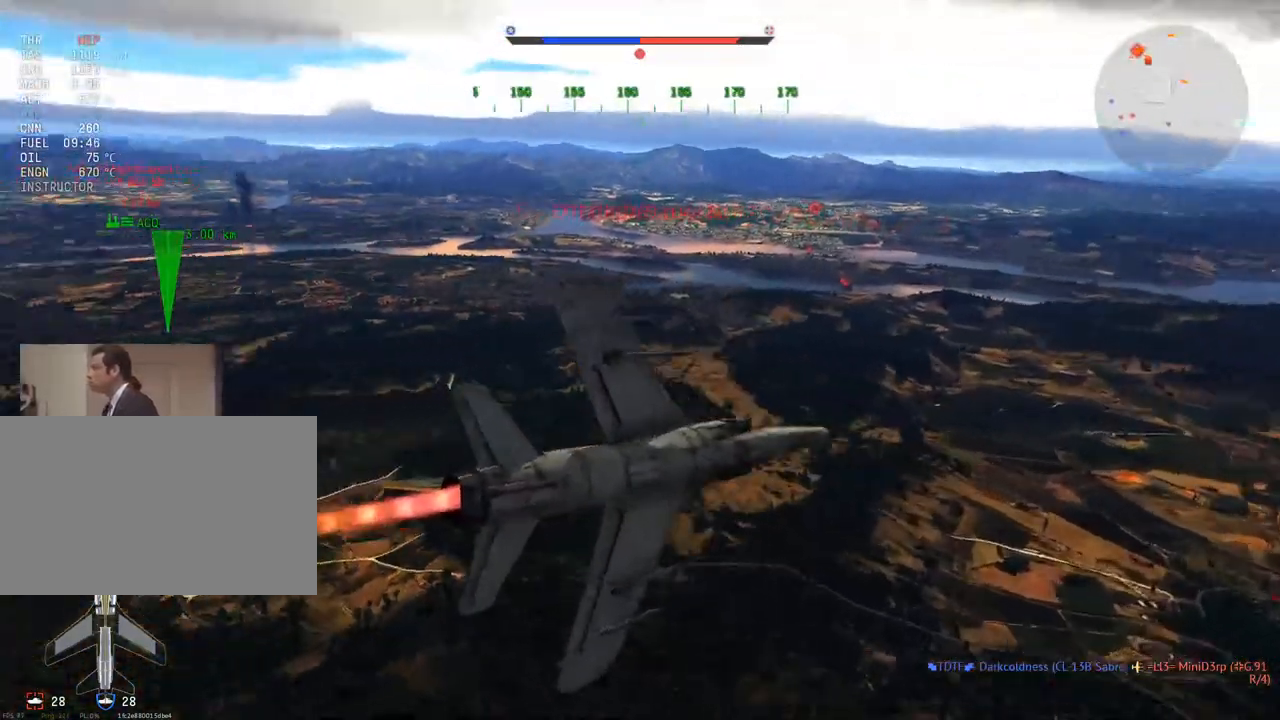
{"keys": ["v"], "mouse": [], "mouse_move": "still", "events": [[150, "mouse_wheel", "down"], [300, "d", "down"], [300, "mouse_wheel", "up"], [434, "d", "up"]]}
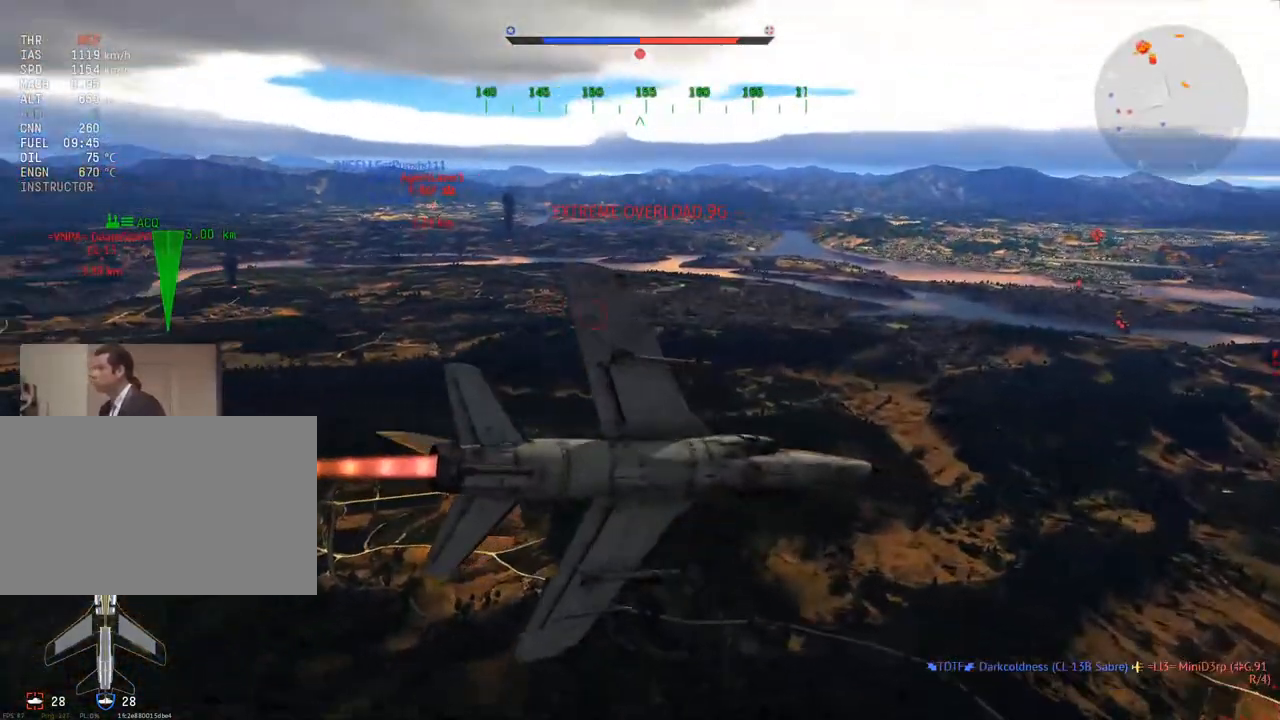
{"keys": ["v"], "mouse": [], "mouse_move": "up", "events": [[116, "a", "down"], [267, "a", "up"]]}
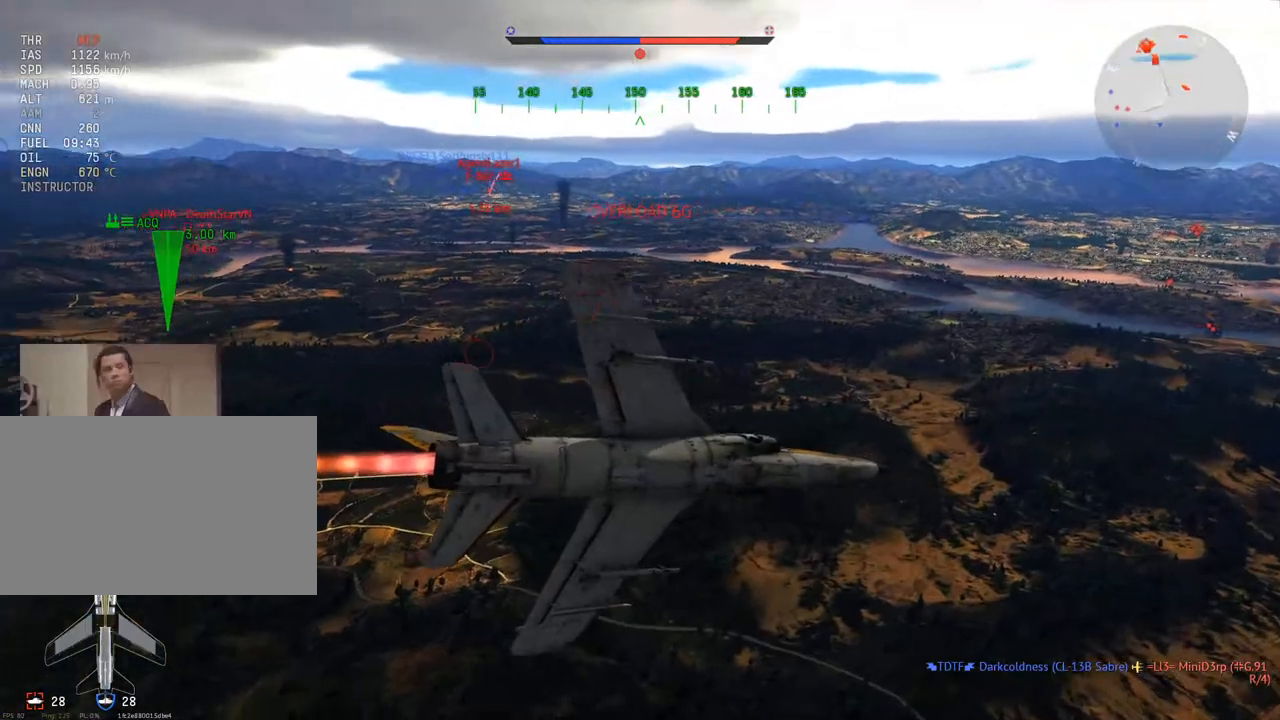
{"keys": ["v"], "mouse": [], "mouse_move": "down-left", "events": [[201, "d", "down"], [301, "d", "up"], [334, "mouse_wheel", "down"], [484, "mouse_wheel", "up"]]}
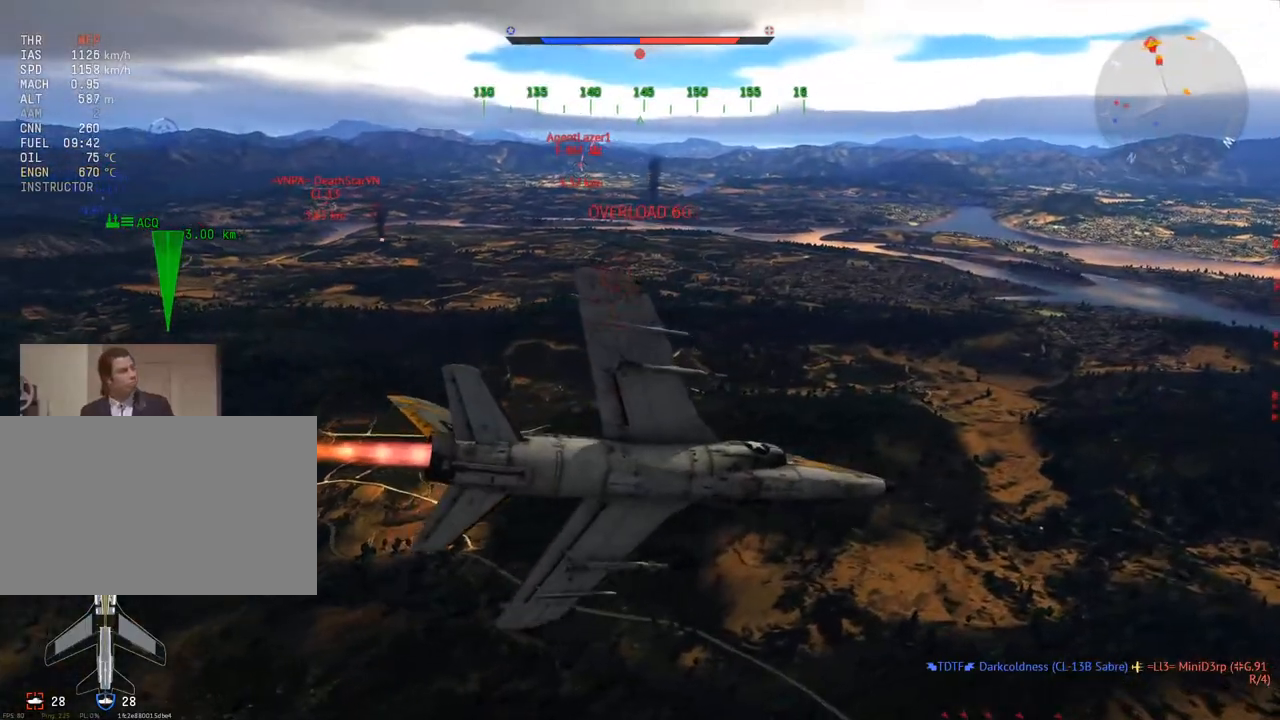
{"keys": ["v"], "mouse": [], "mouse_move": "still", "events": [[400, "a", "down"], [500, "a", "up"]]}
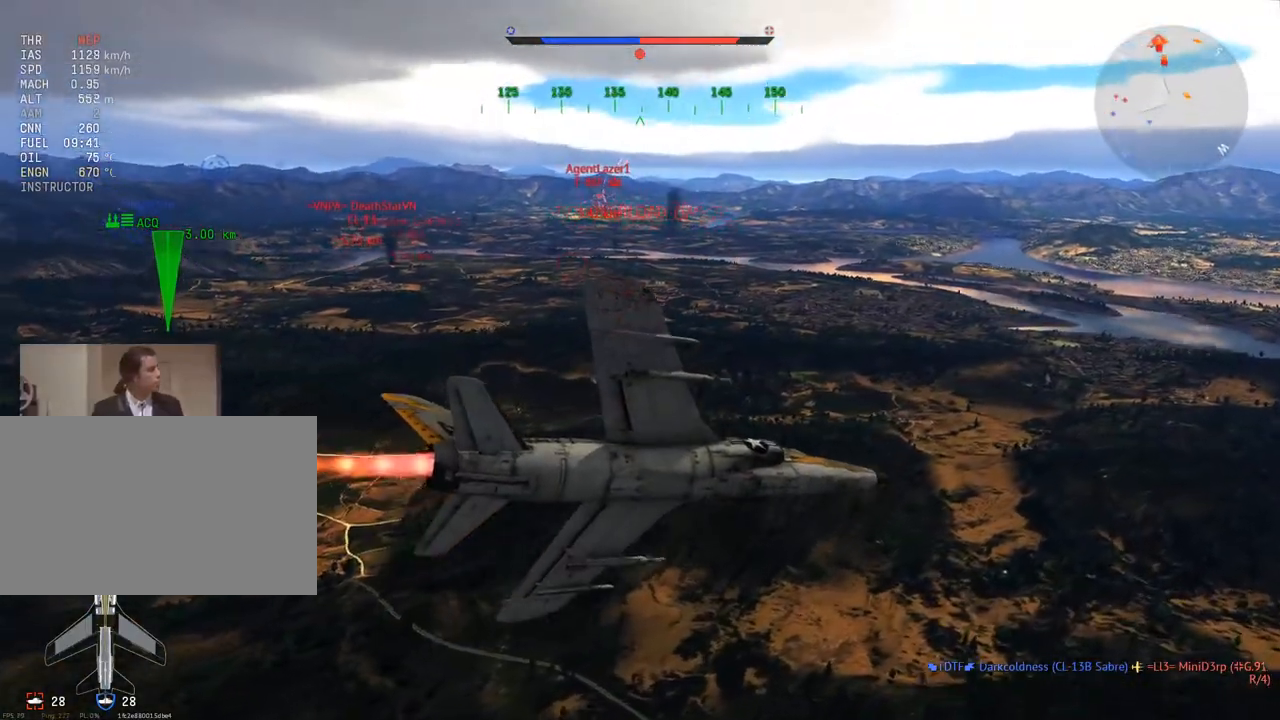
{"keys": ["v"], "mouse": [], "mouse_move": "still", "events": [[51, "mouse_wheel", "down"], [184, "mouse_wheel", "up"]]}
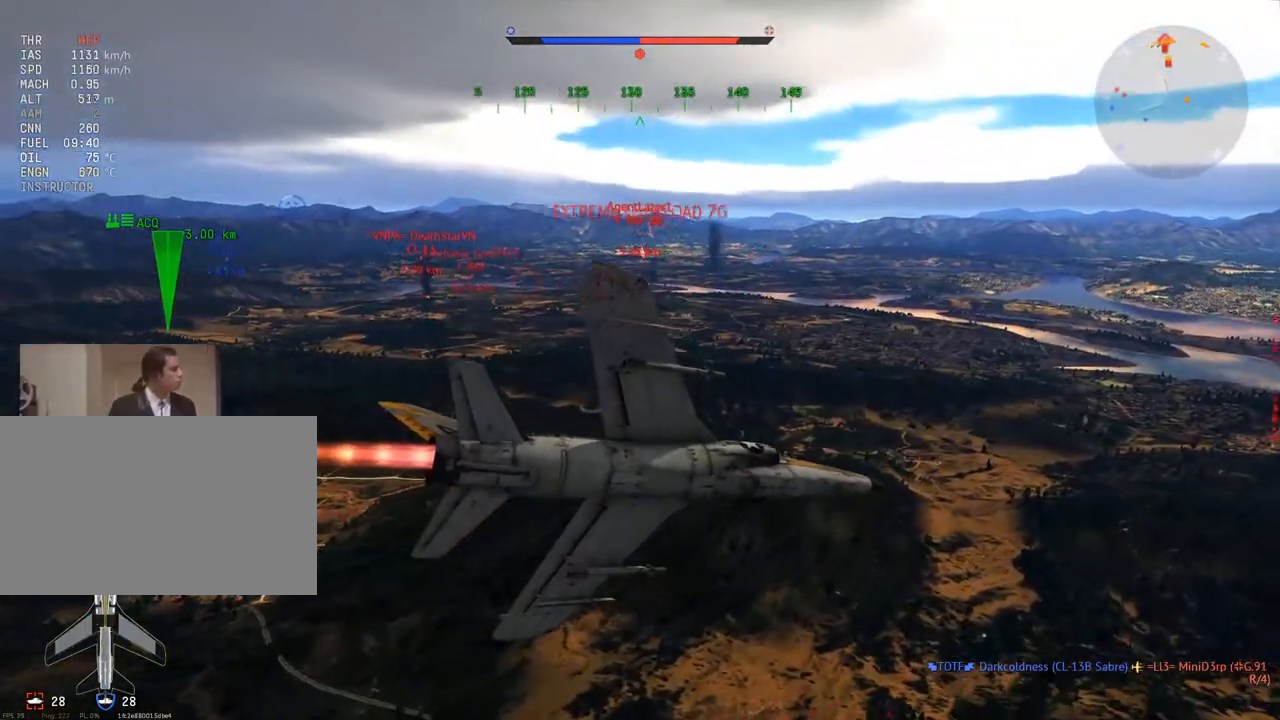
{"keys": ["v"], "mouse": [], "mouse_move": "still", "events": [[50, "mouse_wheel", "down"], [250, "mouse_wheel", "up"]]}
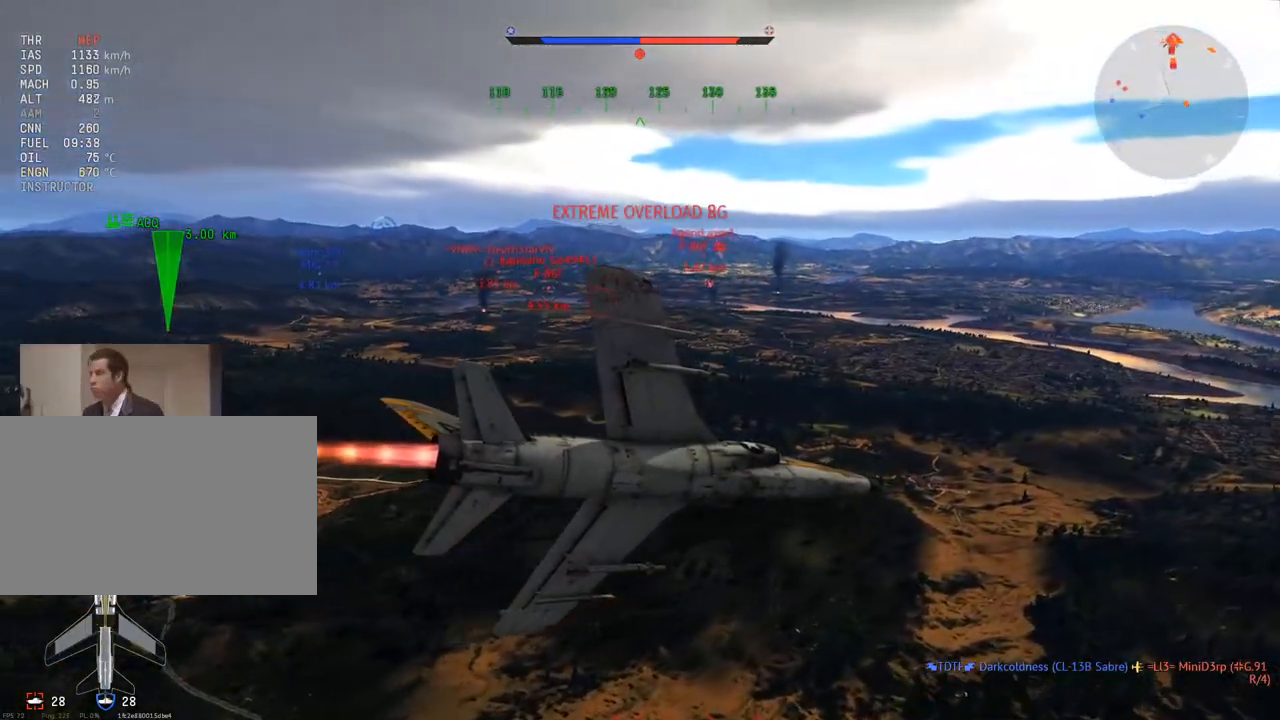
{"keys": ["v"], "mouse": [], "mouse_move": "still", "events": [[167, "a", "down"], [251, "a", "up"]]}
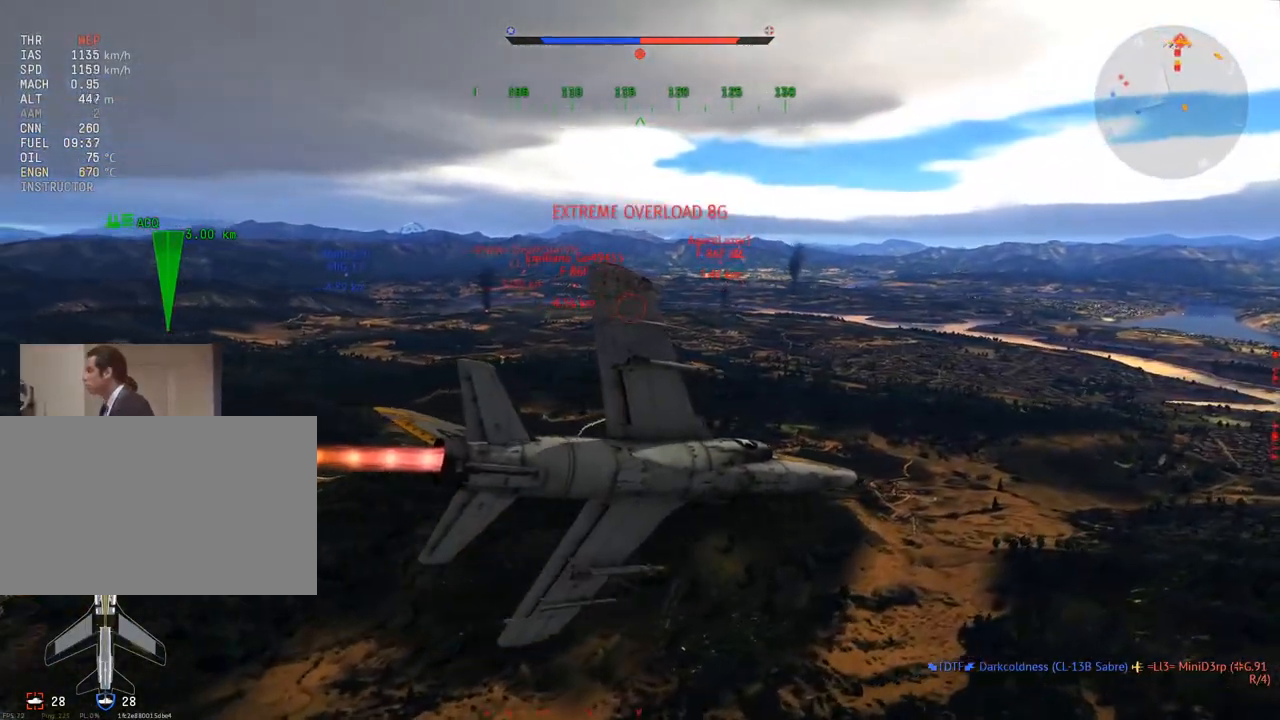
{"keys": ["v"], "mouse": [], "mouse_move": "still", "events": []}
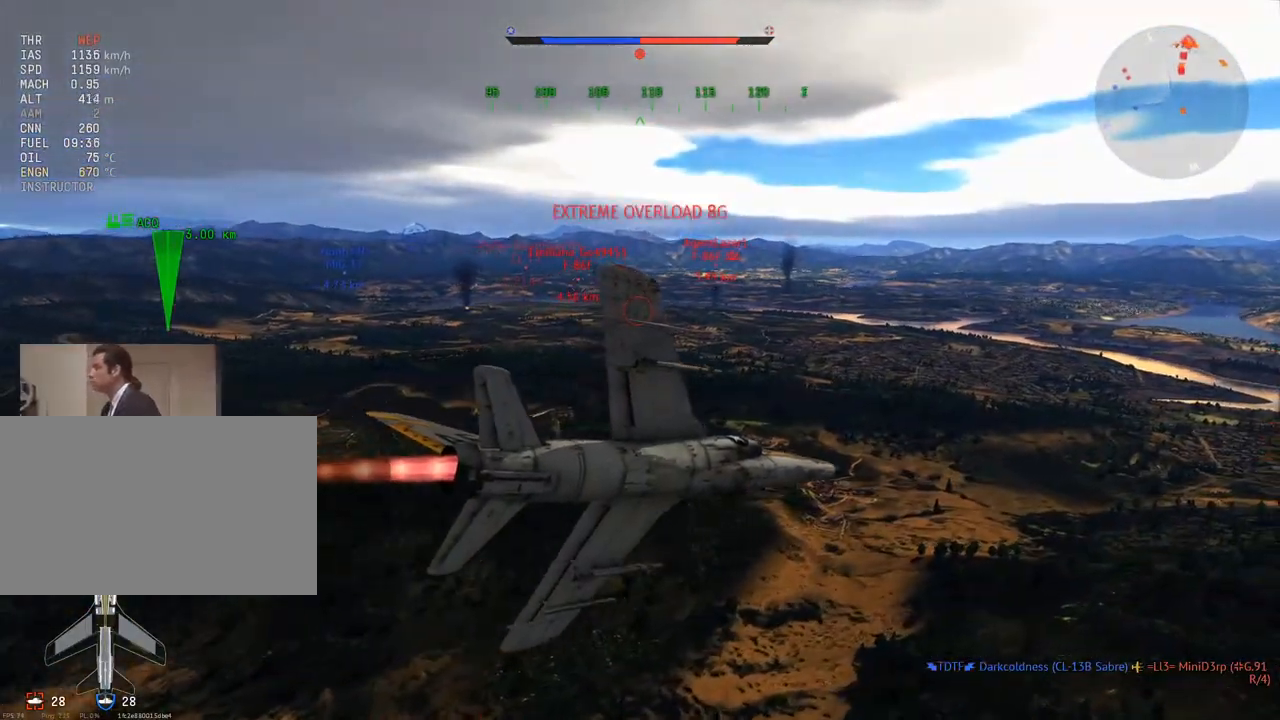
{"keys": ["v"], "mouse": [], "mouse_move": "still", "events": [[201, "a", "down"], [334, "a", "up"]]}